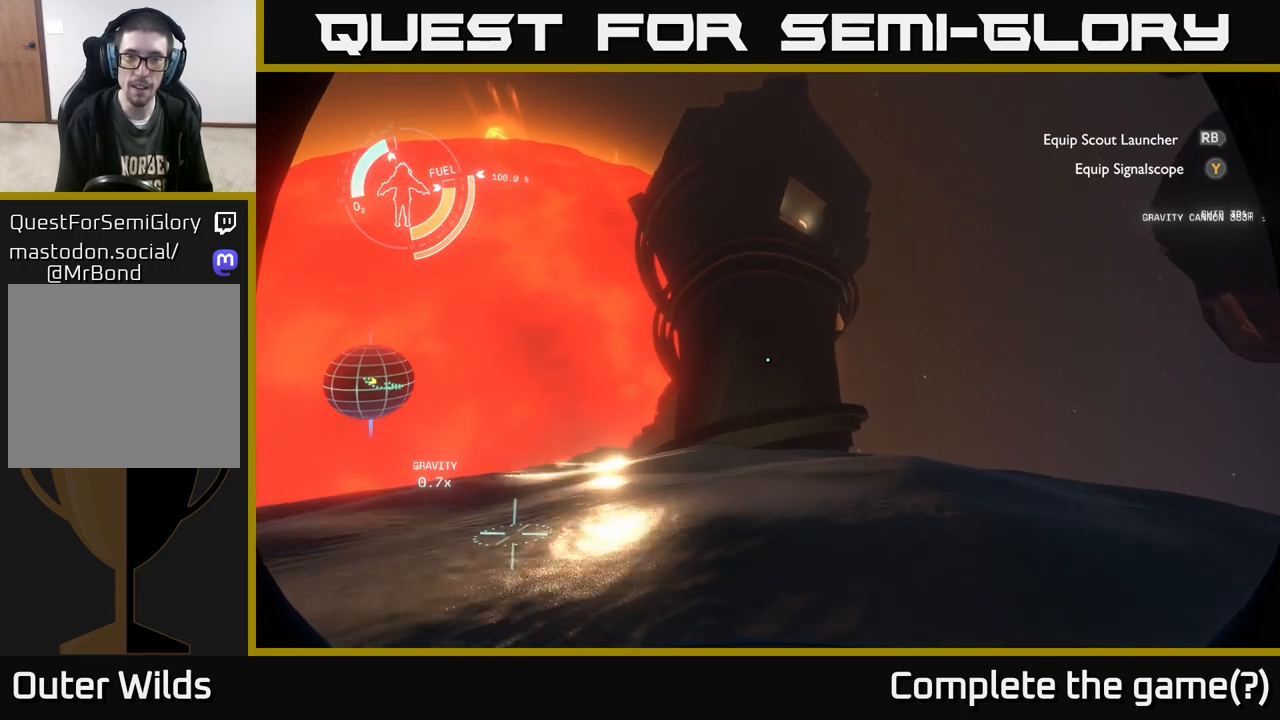
Gameplay with a controller (Xbox layout); each line is a JSON object with the inputs held at the frame after it. "events" lists button and stick changes between this image and that frame as [ms after this image, input, new state], when the widget could be followed in between.
{"buttons": [], "left_stick": "up", "right_stick": "center", "events": [[267, "left_stick", "up"], [300, "right_stick", "down"], [483, "right_stick", "center"]]}
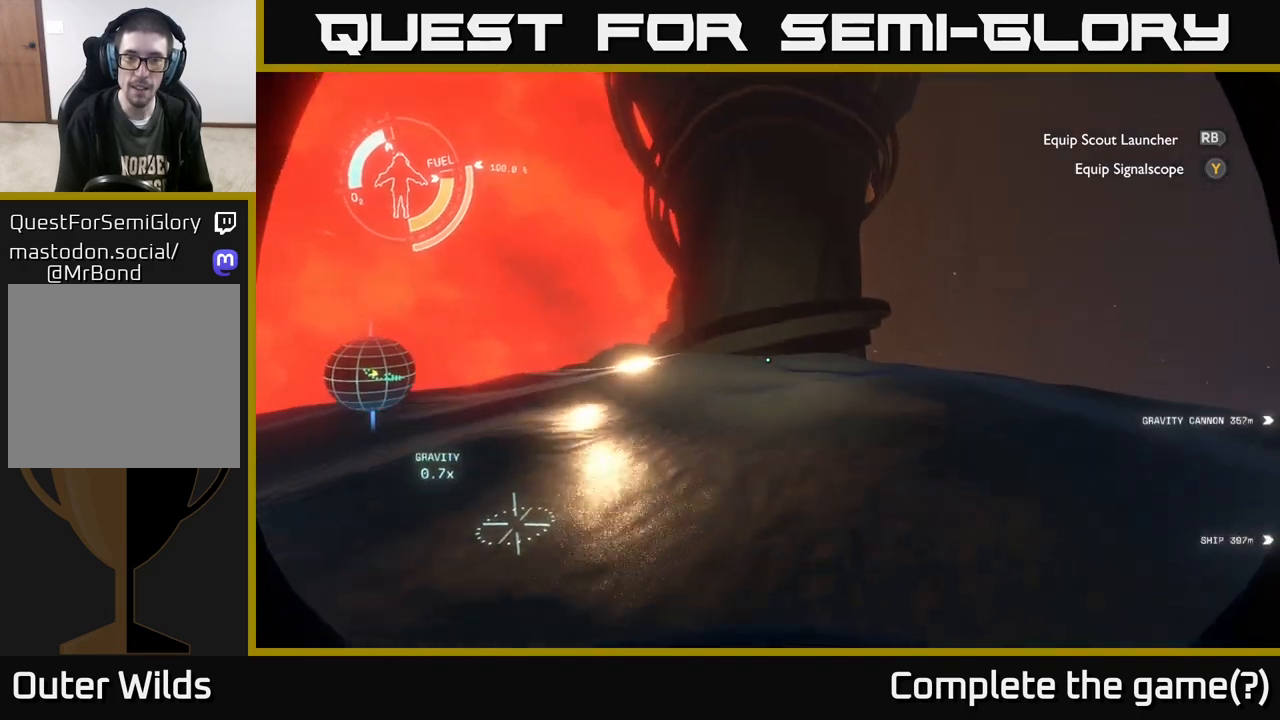
{"buttons": [], "left_stick": "up-left", "right_stick": "center", "events": [[167, "left_stick", "up-left"]]}
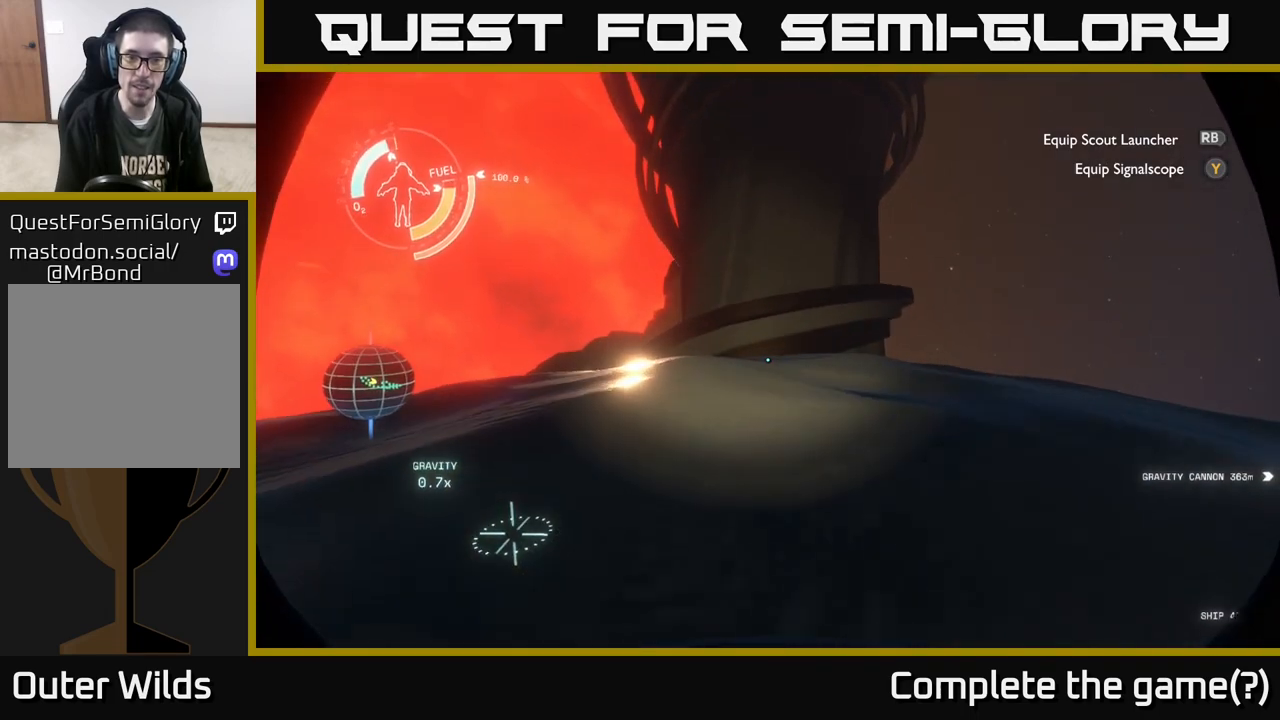
{"buttons": [], "left_stick": "up-left", "right_stick": "center", "events": [[217, "right_stick", "down"], [400, "right_stick", "center"]]}
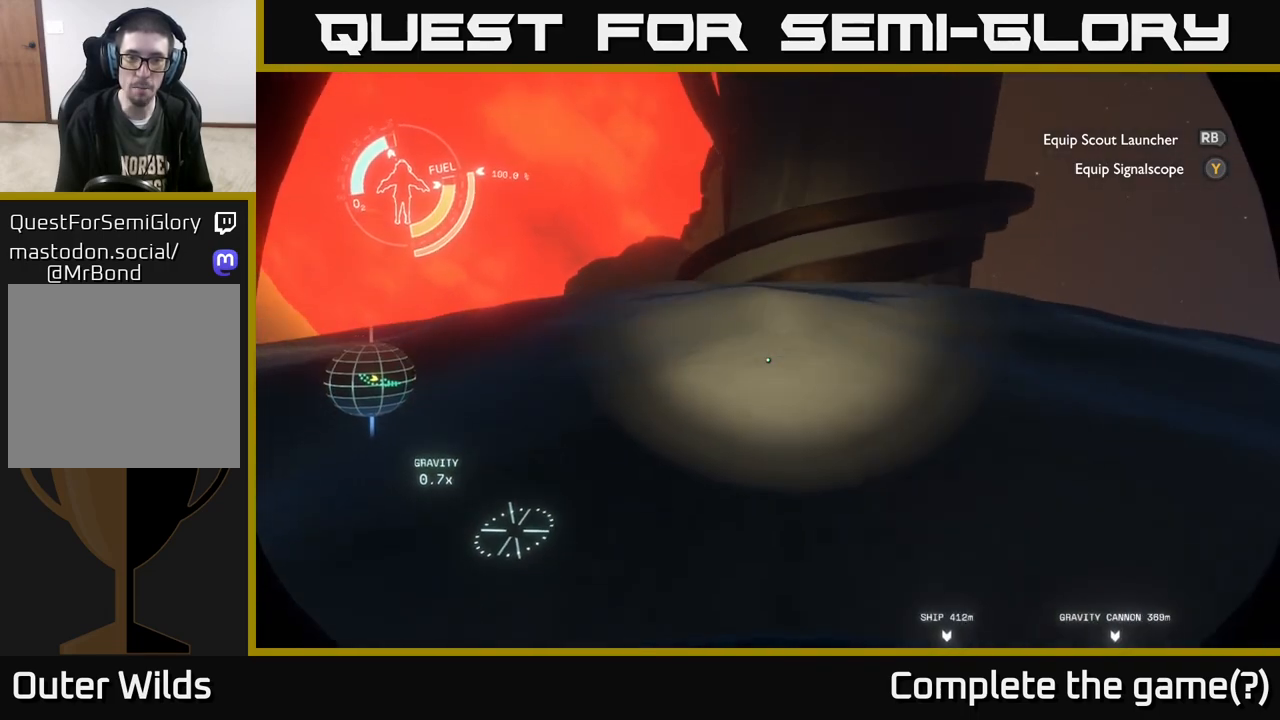
{"buttons": [], "left_stick": "up-left", "right_stick": "center", "events": []}
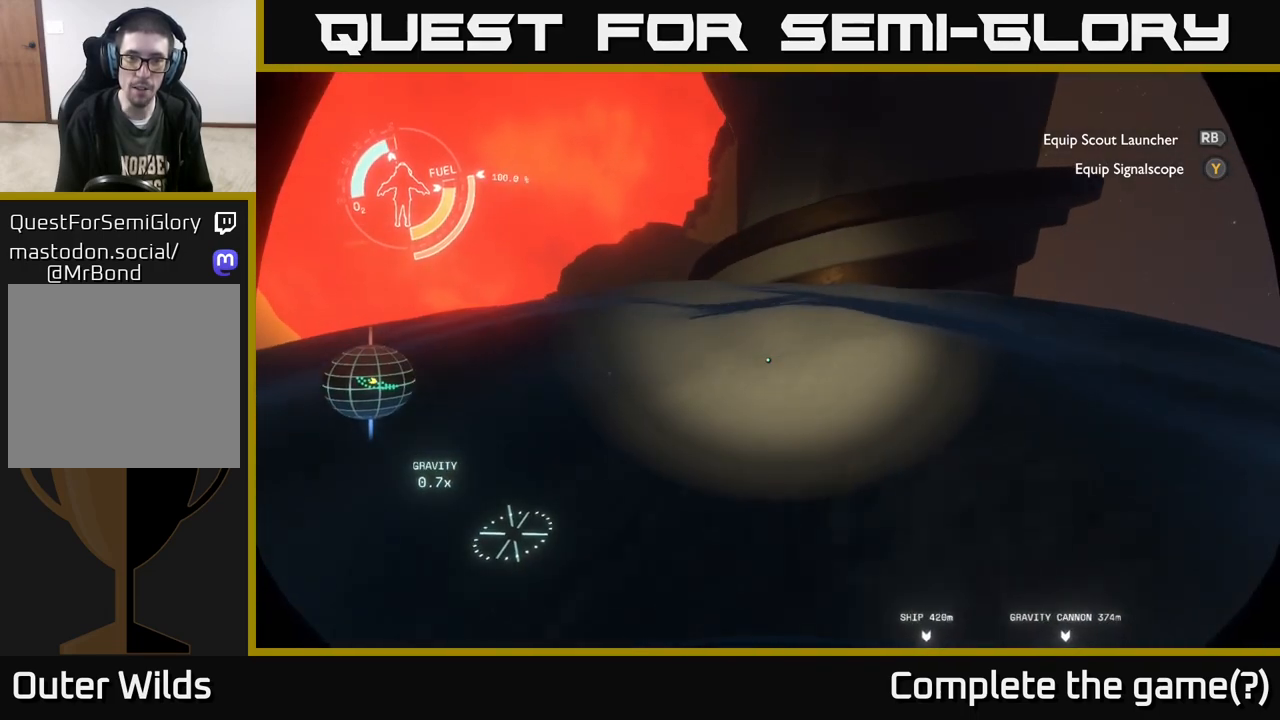
{"buttons": [], "left_stick": "up-left", "right_stick": "center", "events": []}
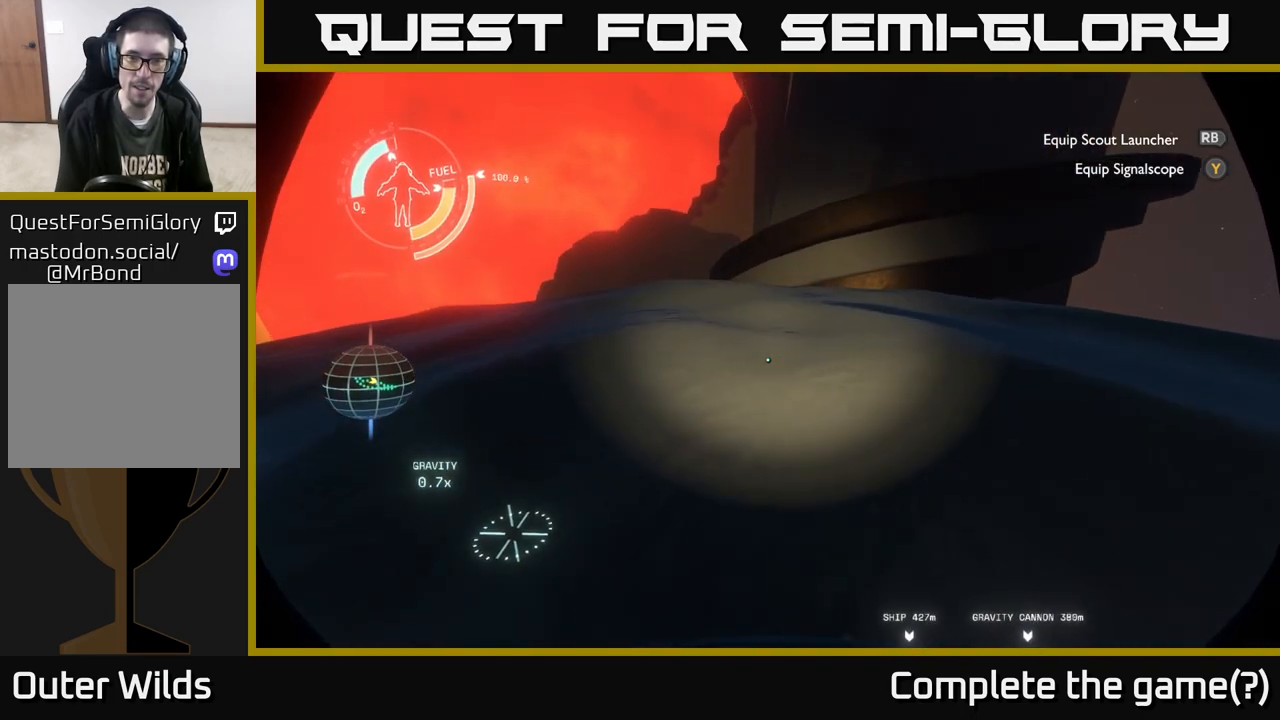
{"buttons": [], "left_stick": "up-left", "right_stick": "center", "events": []}
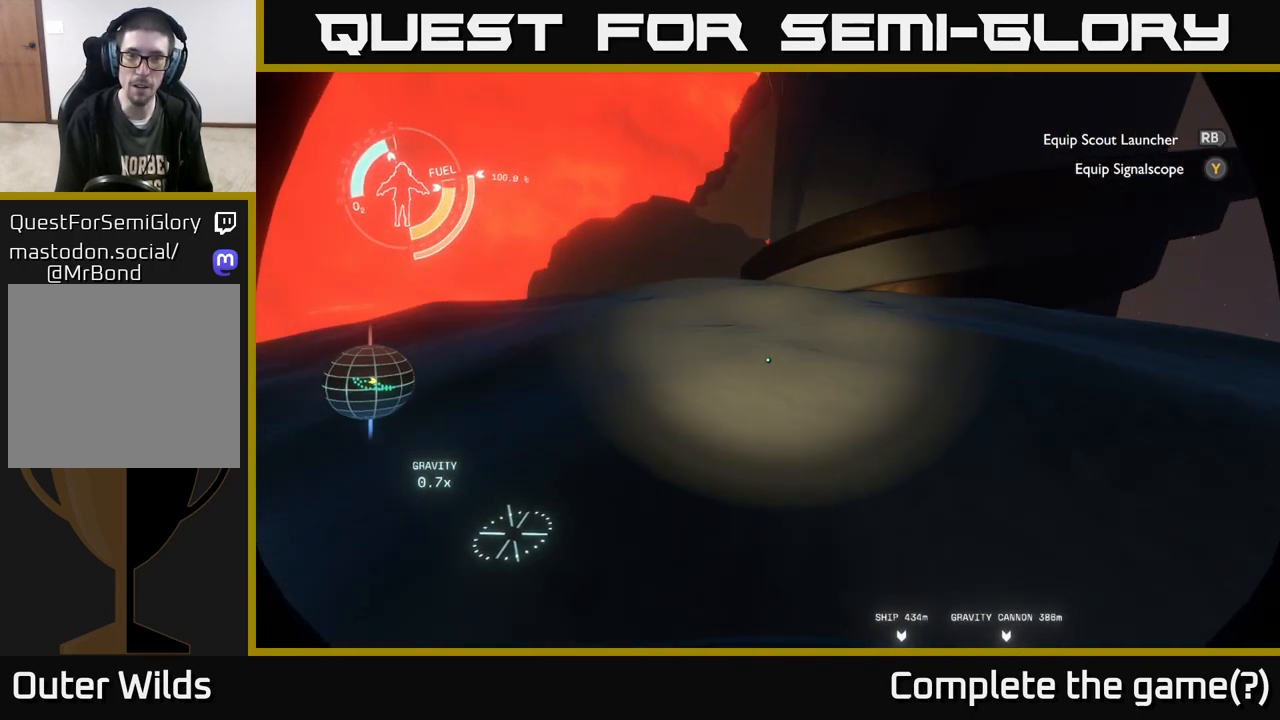
{"buttons": [], "left_stick": "up-left", "right_stick": "center", "events": []}
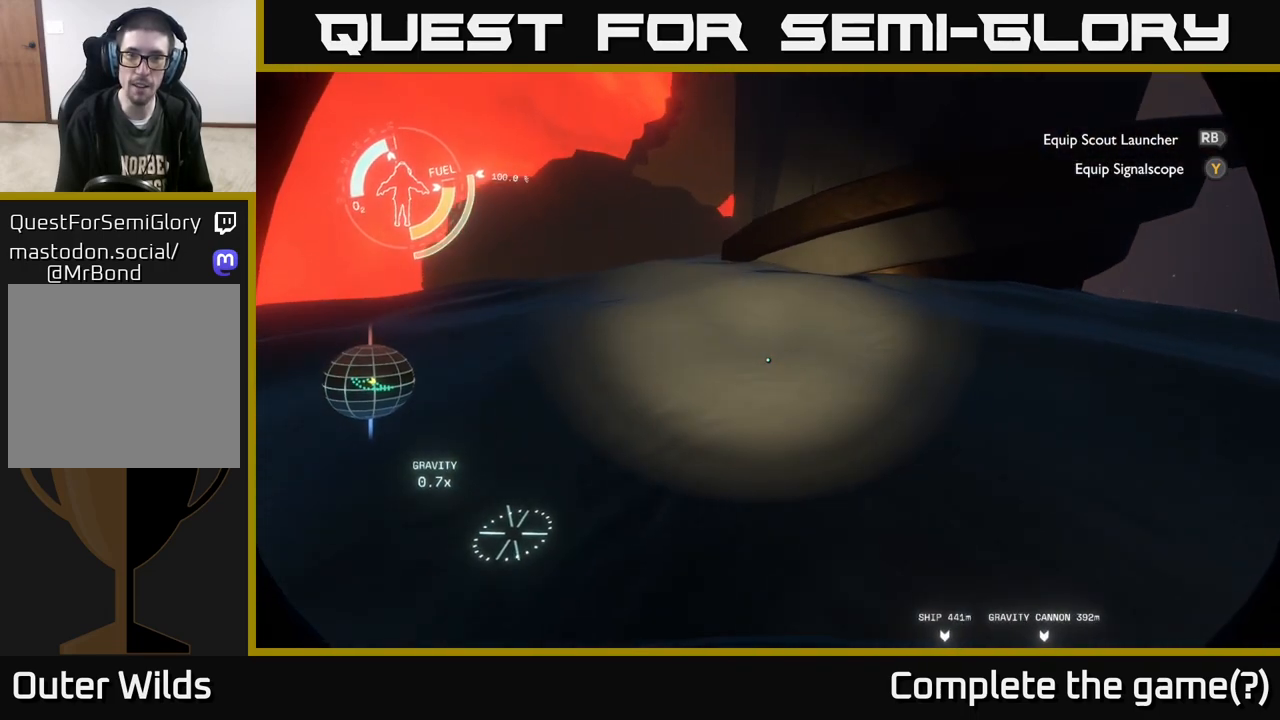
{"buttons": ["A"], "left_stick": "up-left", "right_stick": "center", "events": [[400, "A", "down"]]}
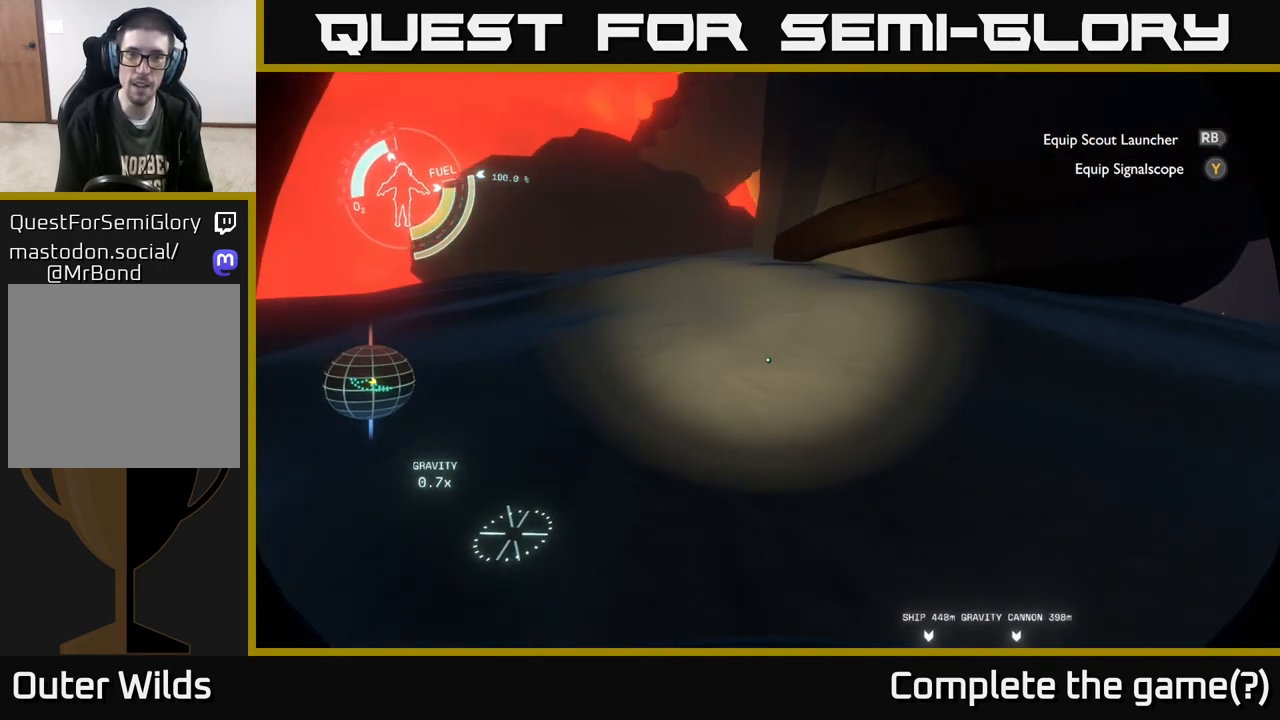
{"buttons": ["R2"], "left_stick": "up-left", "right_stick": "center", "events": [[250, "A", "up"], [283, "R2", "down"]]}
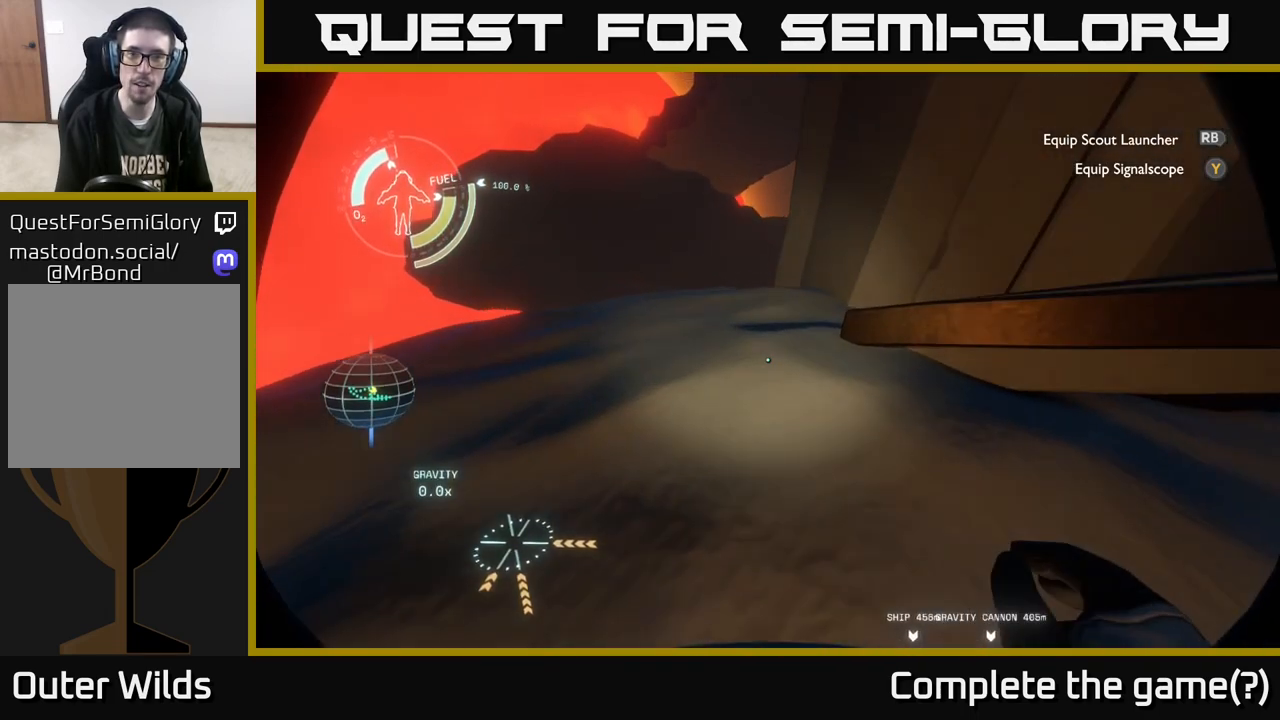
{"buttons": ["A", "R2"], "left_stick": "up", "right_stick": "center", "events": [[350, "left_stick", "up"], [400, "A", "down"]]}
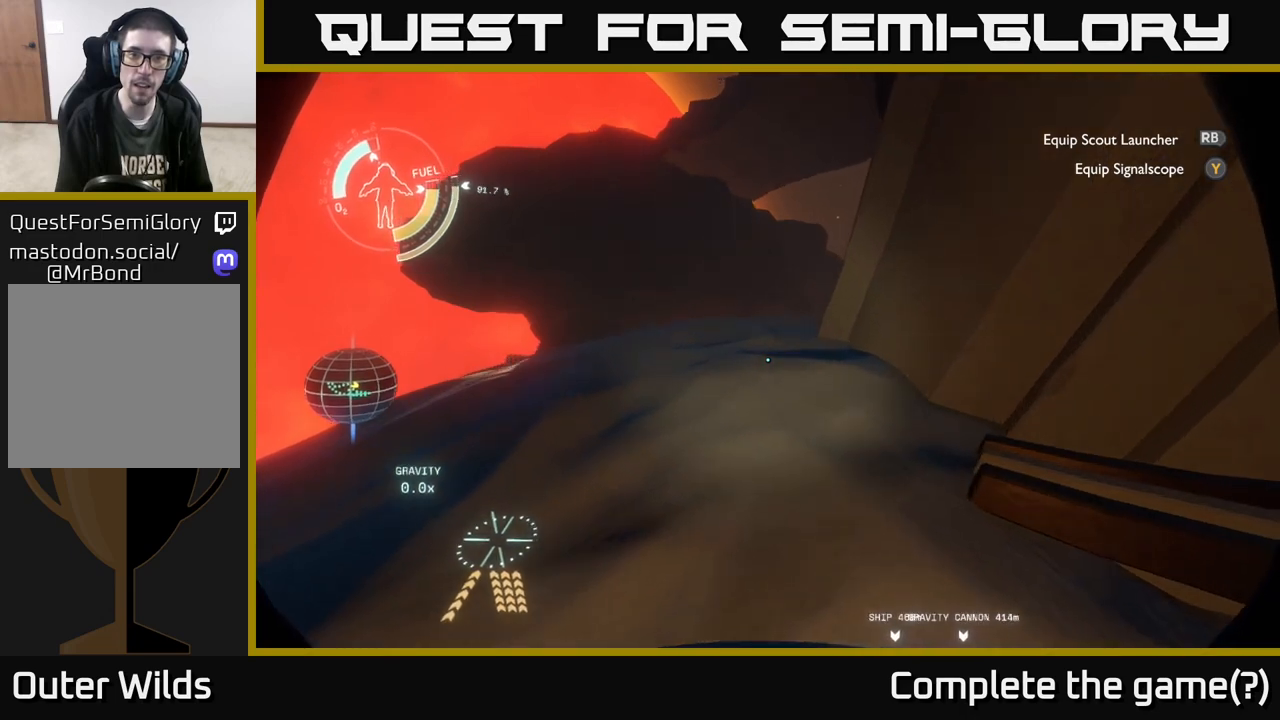
{"buttons": ["A", "R2"], "left_stick": "up-right", "right_stick": "center", "events": [[183, "left_stick", "up-right"]]}
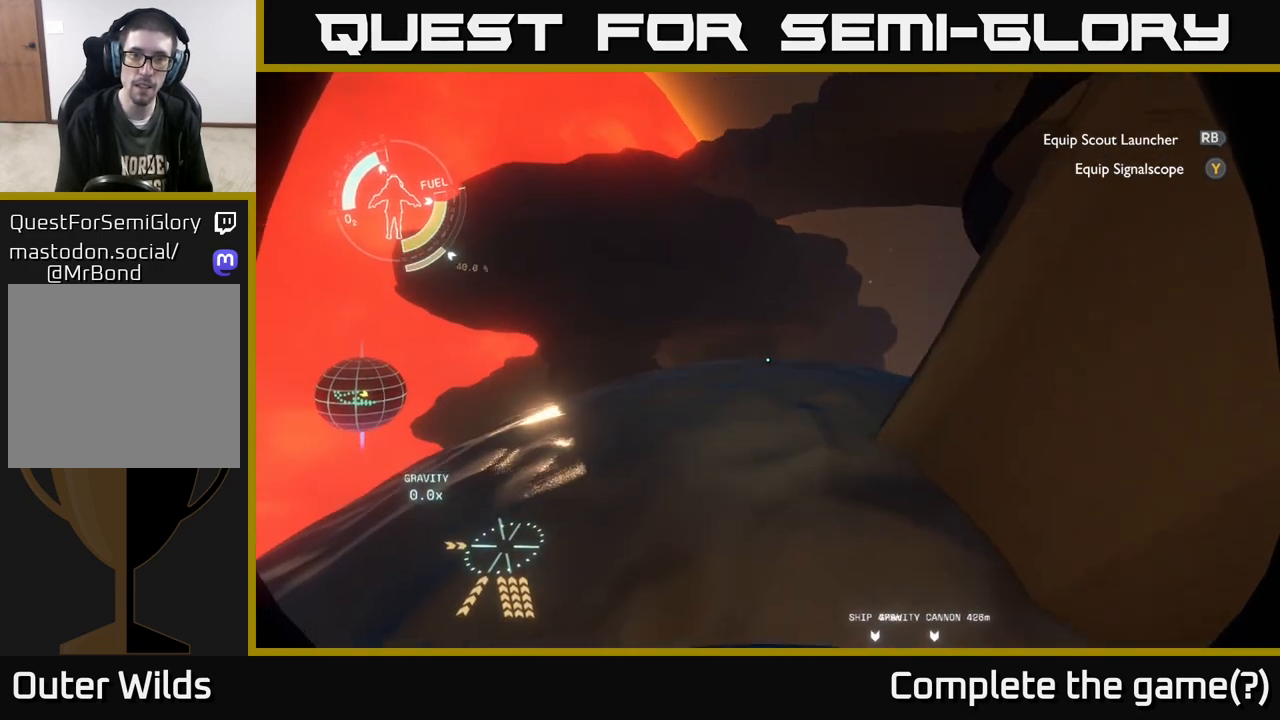
{"buttons": [], "left_stick": "up-right", "right_stick": "center", "events": [[133, "A", "up"], [150, "R2", "up"]]}
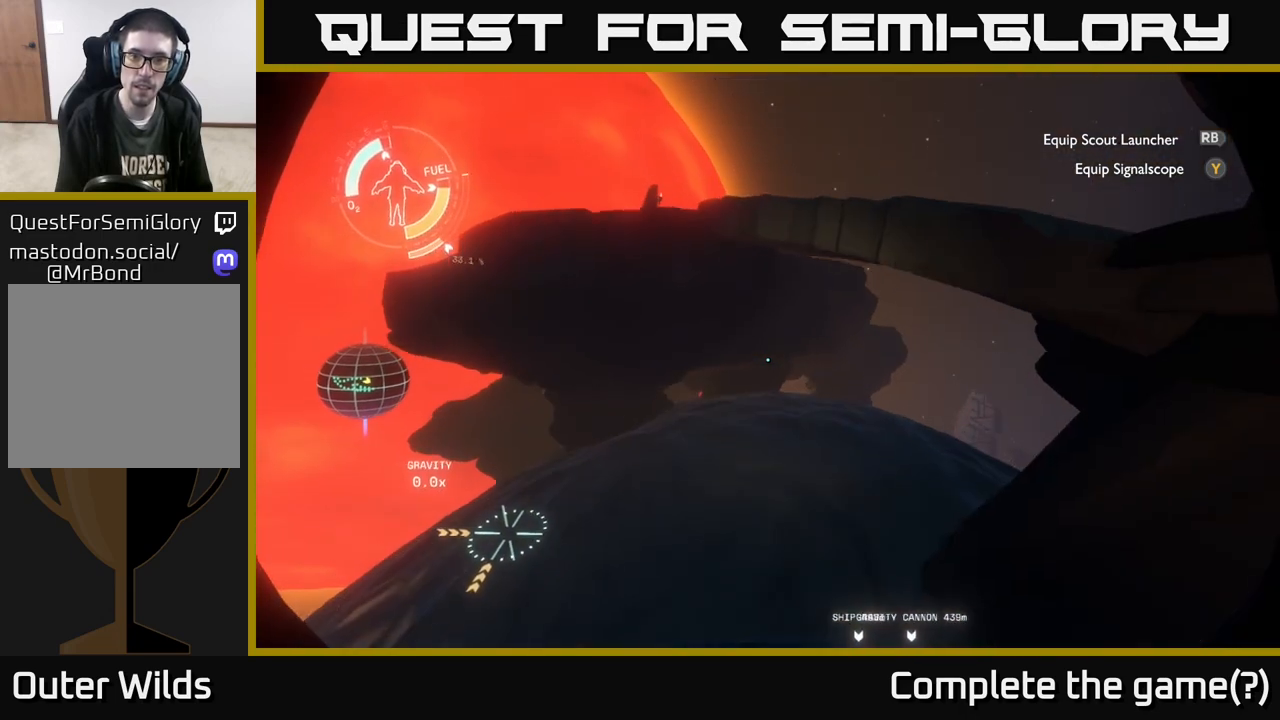
{"buttons": ["R2"], "left_stick": "up-right", "right_stick": "center", "events": [[117, "R2", "down"]]}
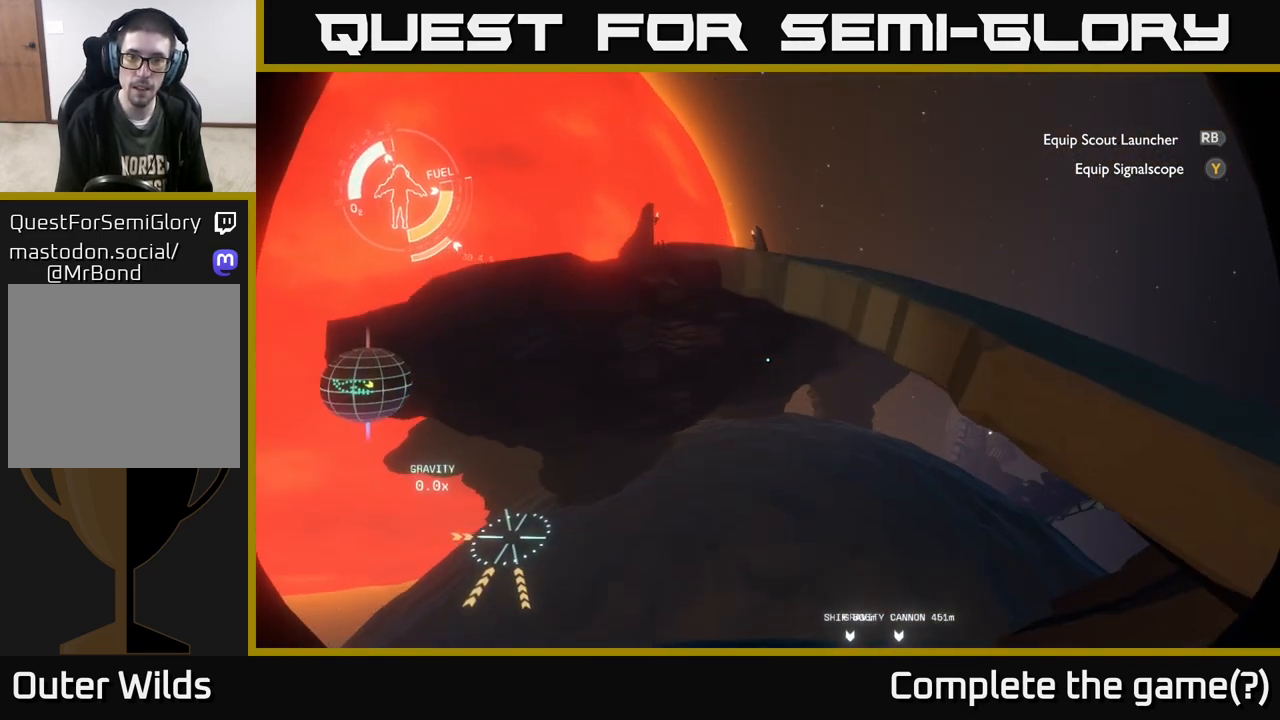
{"buttons": [], "left_stick": "up-right", "right_stick": "center", "events": [[67, "R2", "up"]]}
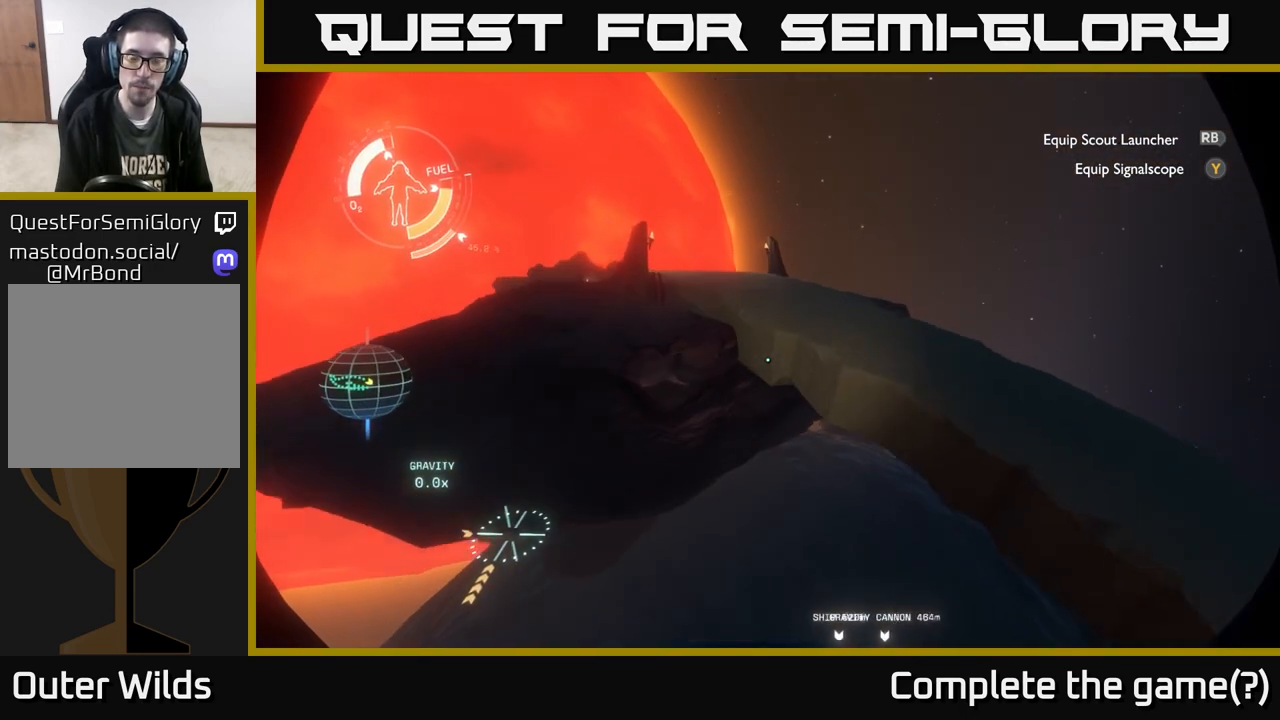
{"buttons": [], "left_stick": "center", "right_stick": "center", "events": [[67, "R2", "down"], [167, "R2", "up"], [267, "left_stick", "center"]]}
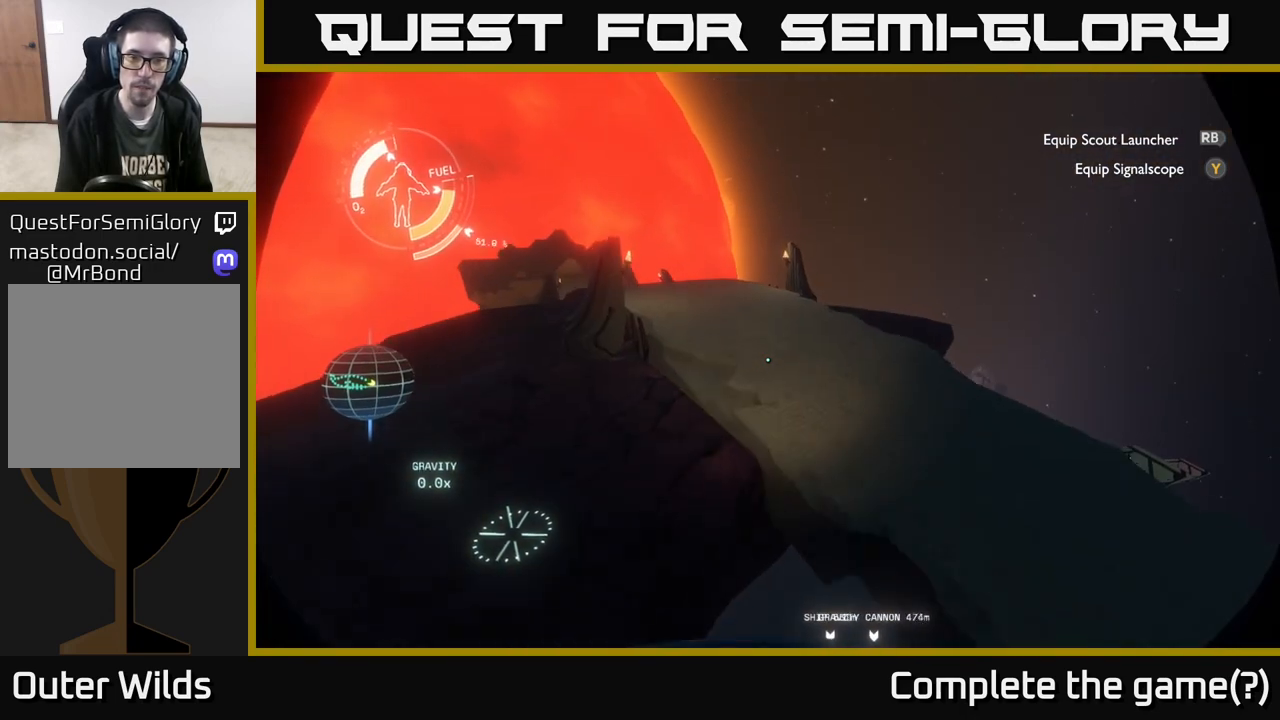
{"buttons": [], "left_stick": "center", "right_stick": "center", "events": [[250, "right_stick", "left"], [483, "right_stick", "center"]]}
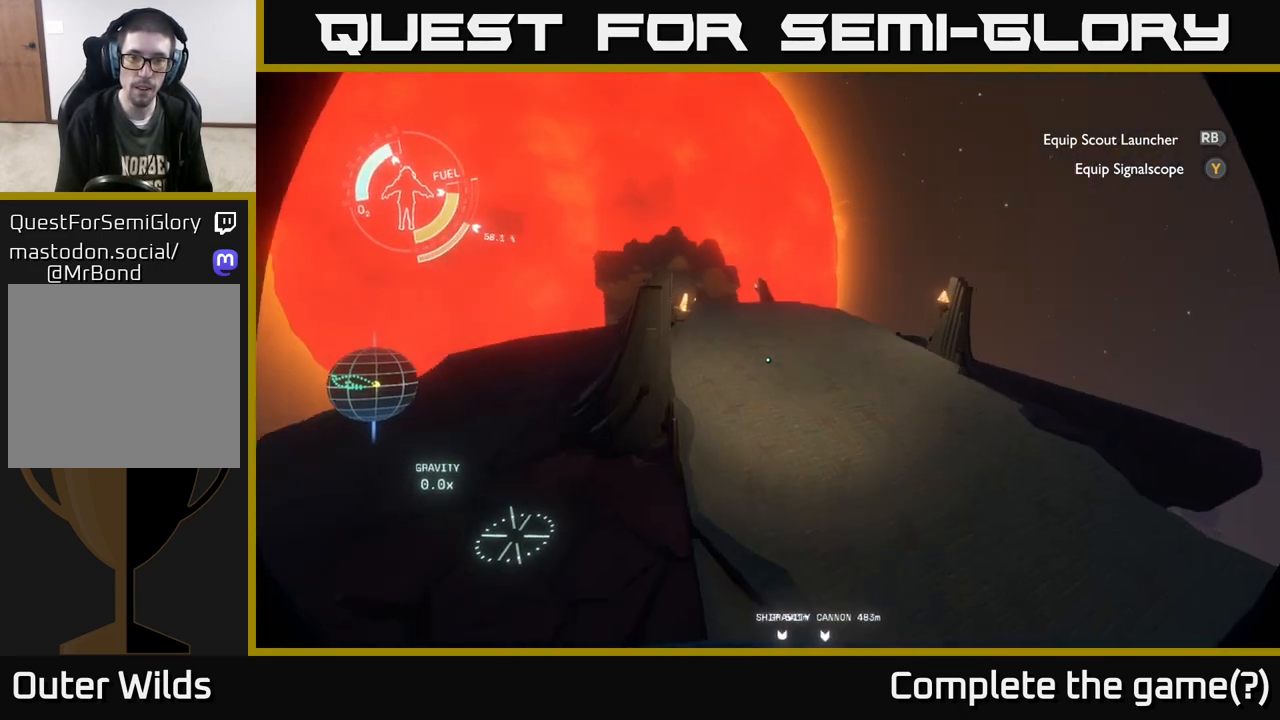
{"buttons": [], "left_stick": "up", "right_stick": "center", "events": [[83, "left_stick", "up"]]}
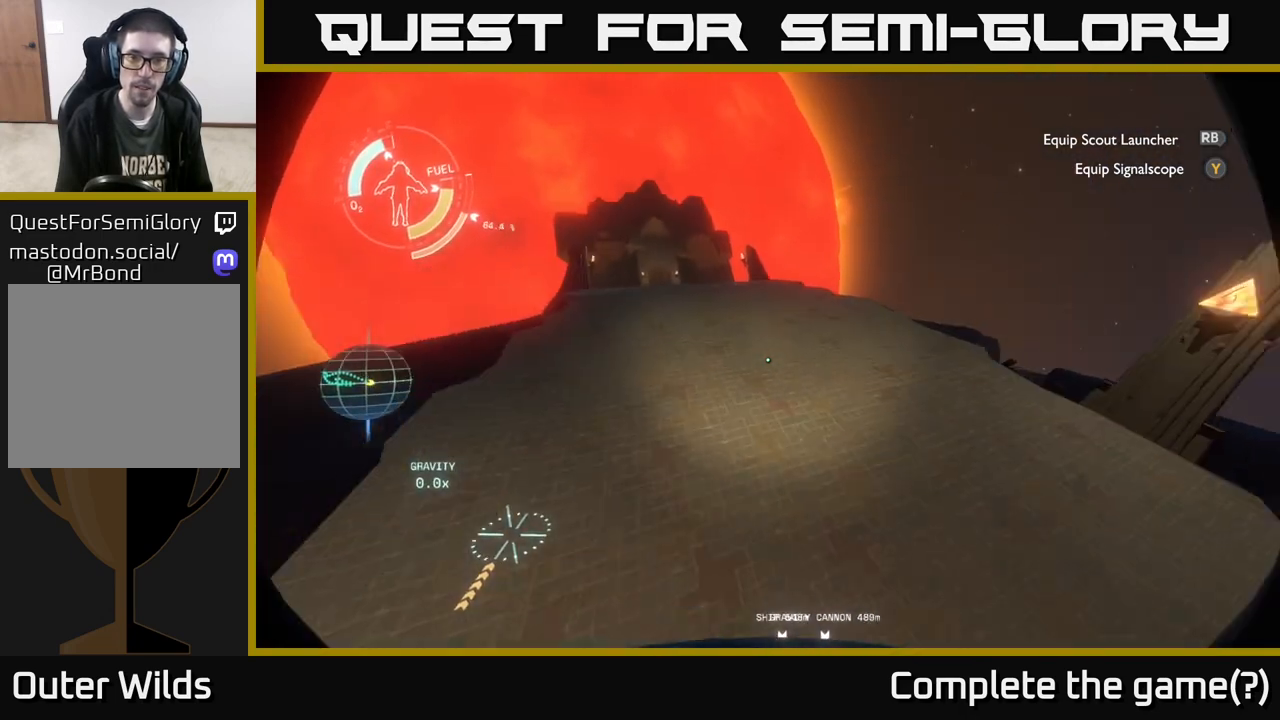
{"buttons": [], "left_stick": "up", "right_stick": "center", "events": [[83, "left_stick", "up-left"], [167, "right_stick", "up-left"], [267, "left_stick", "up"], [350, "right_stick", "center"]]}
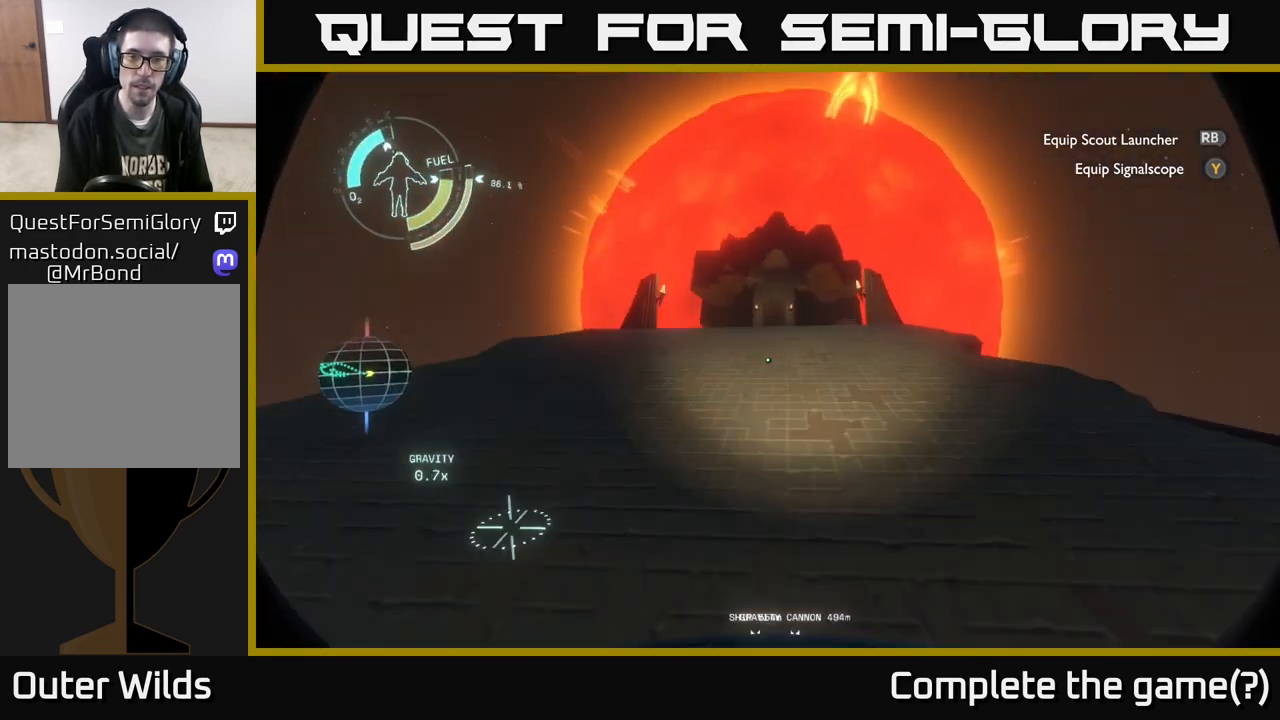
{"buttons": [], "left_stick": "up", "right_stick": "center", "events": []}
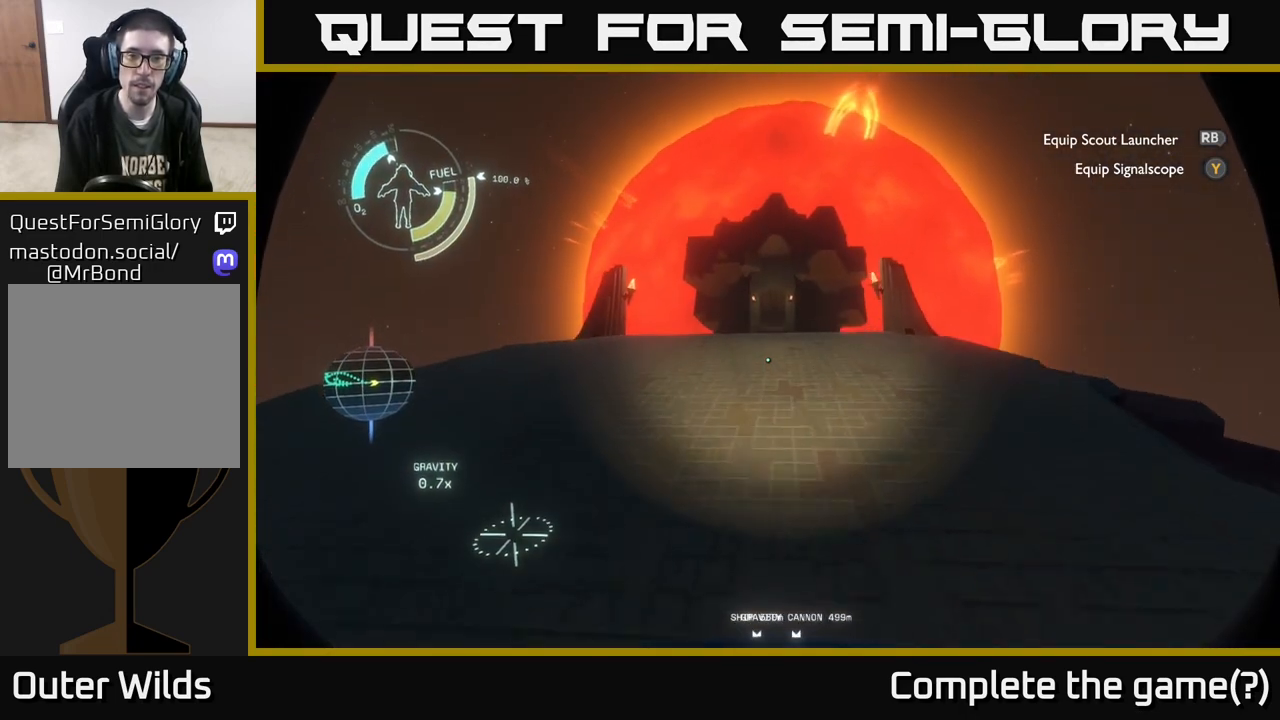
{"buttons": [], "left_stick": "up", "right_stick": "center", "events": []}
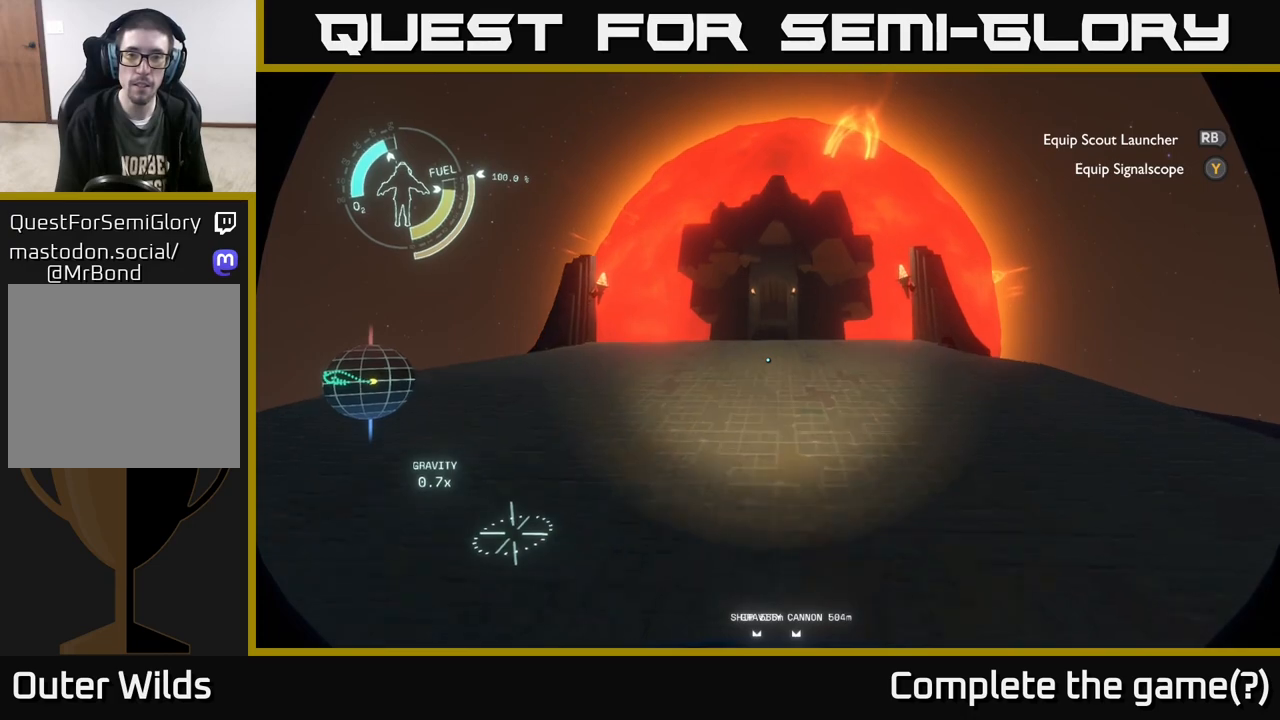
{"buttons": [], "left_stick": "up", "right_stick": "center", "events": []}
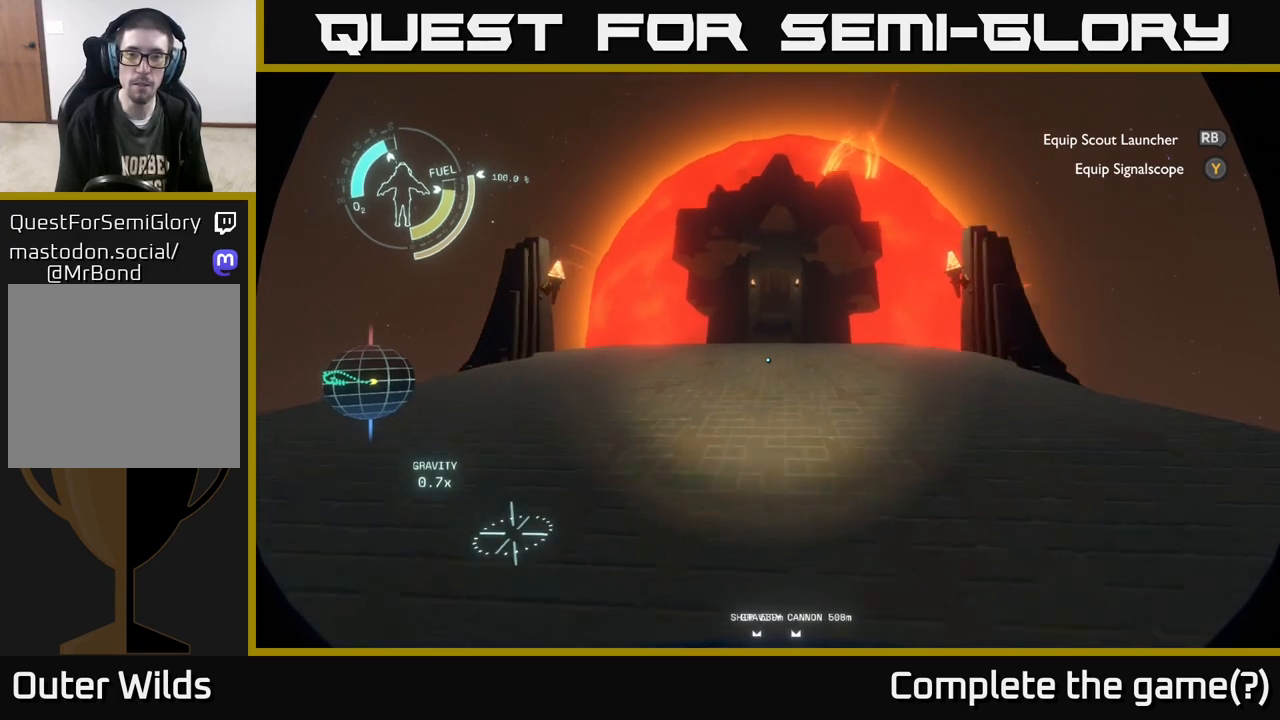
{"buttons": [], "left_stick": "up", "right_stick": "center", "events": []}
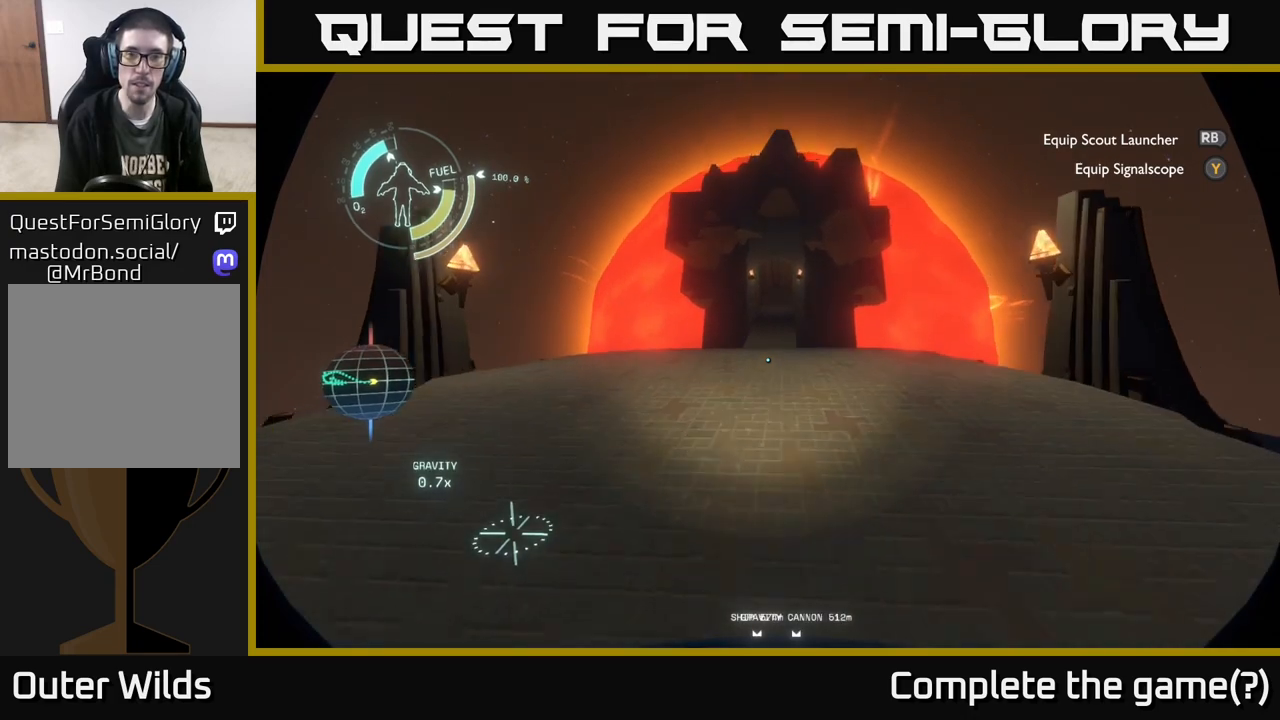
{"buttons": [], "left_stick": "up-right", "right_stick": "center", "events": [[333, "left_stick", "up-right"]]}
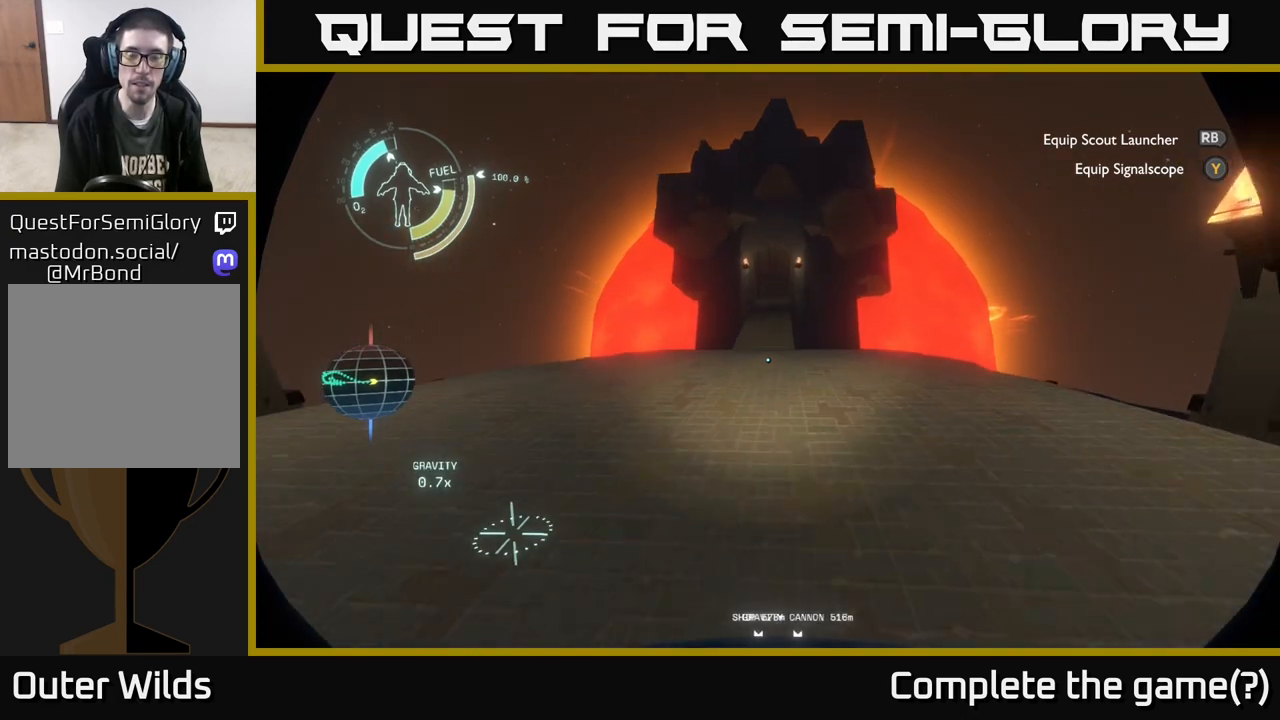
{"buttons": [], "left_stick": "up-right", "right_stick": "up", "events": [[200, "right_stick", "up-left"], [367, "right_stick", "center"], [483, "right_stick", "up"]]}
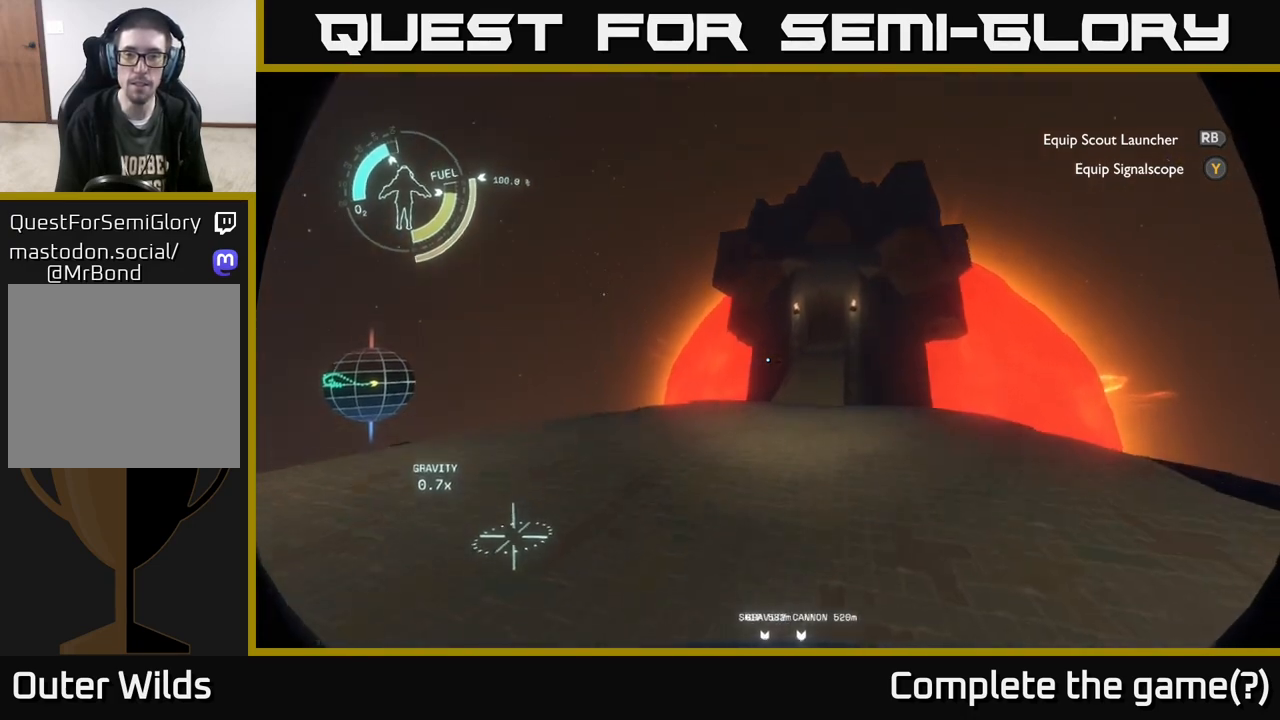
{"buttons": [], "left_stick": "up-right", "right_stick": "center", "events": [[233, "right_stick", "center"]]}
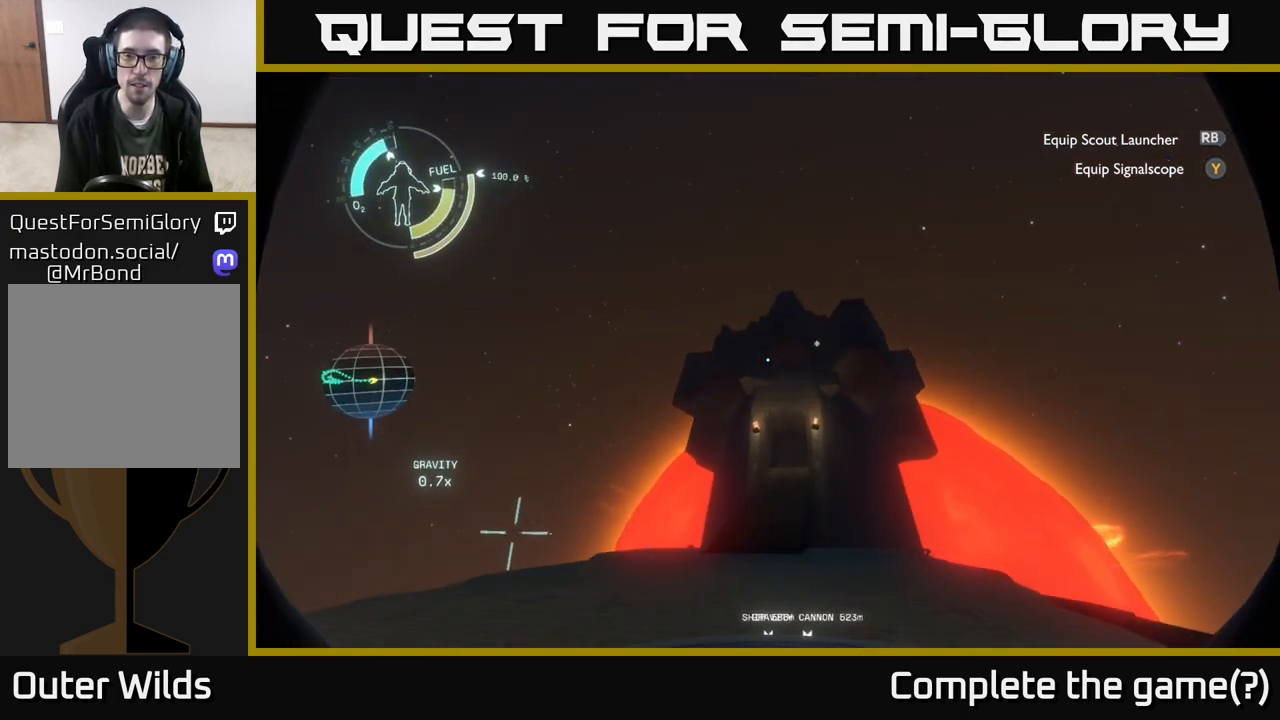
{"buttons": [], "left_stick": "up-right", "right_stick": "center", "events": []}
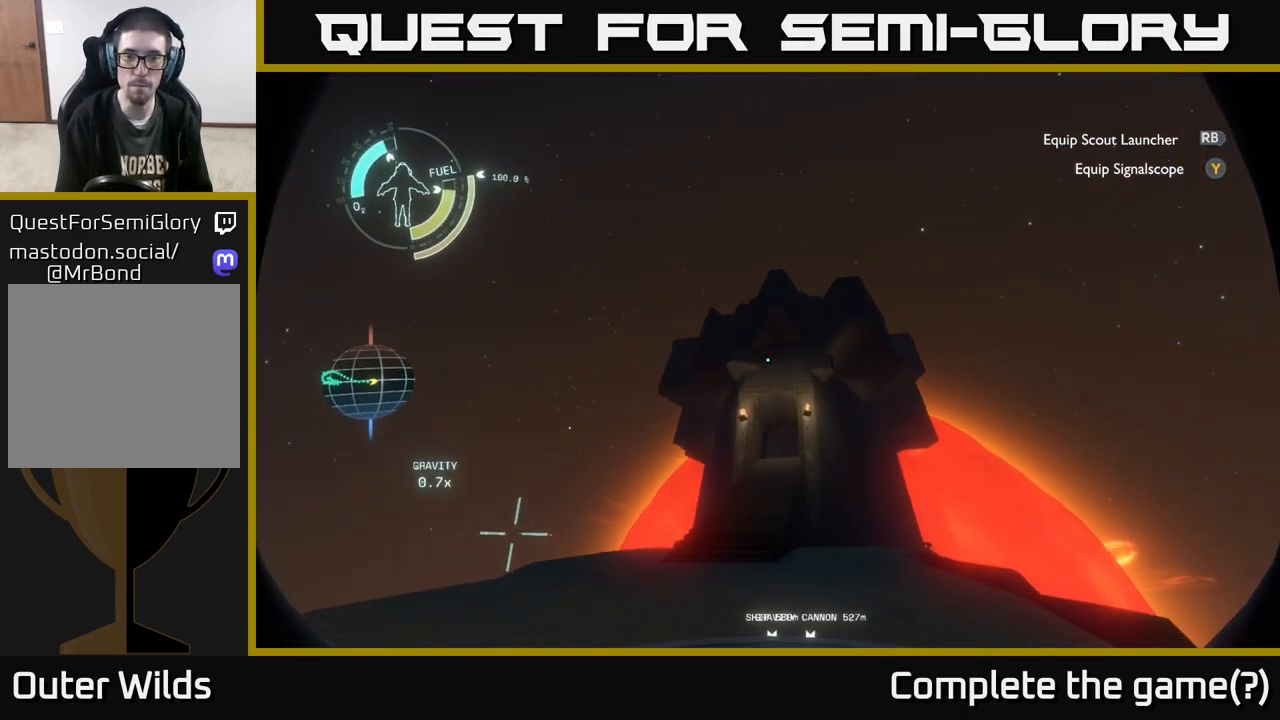
{"buttons": [], "left_stick": "up-right", "right_stick": "left", "events": [[383, "right_stick", "left"]]}
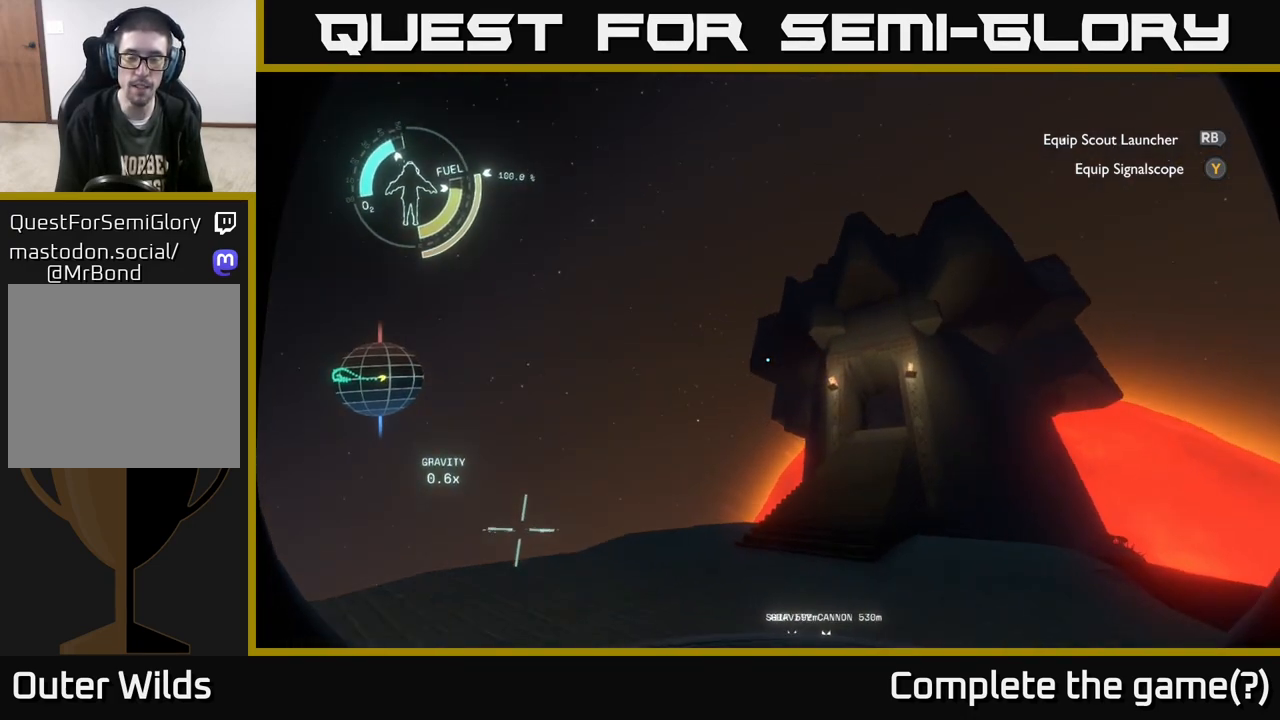
{"buttons": [], "left_stick": "right", "right_stick": "left", "events": [[133, "left_stick", "right"], [300, "left_stick", "down-right"], [500, "left_stick", "right"]]}
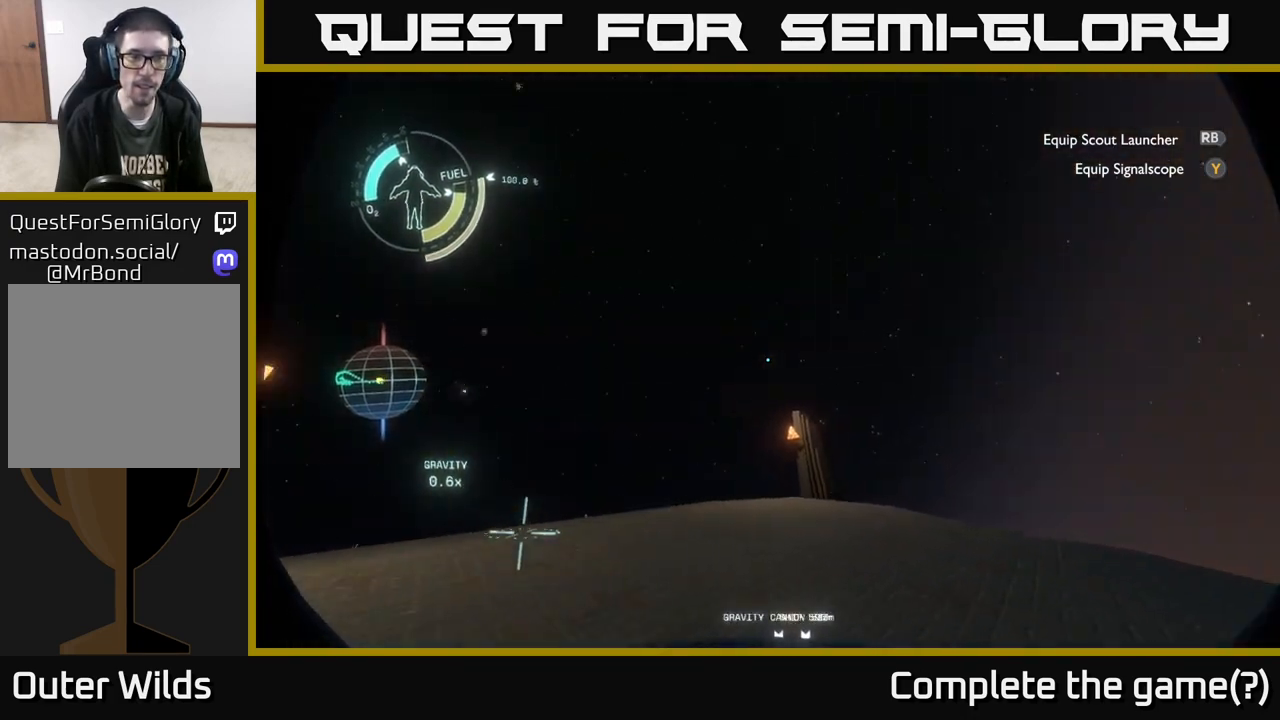
{"buttons": [], "left_stick": "center", "right_stick": "center", "events": [[183, "right_stick", "center"], [283, "left_stick", "center"]]}
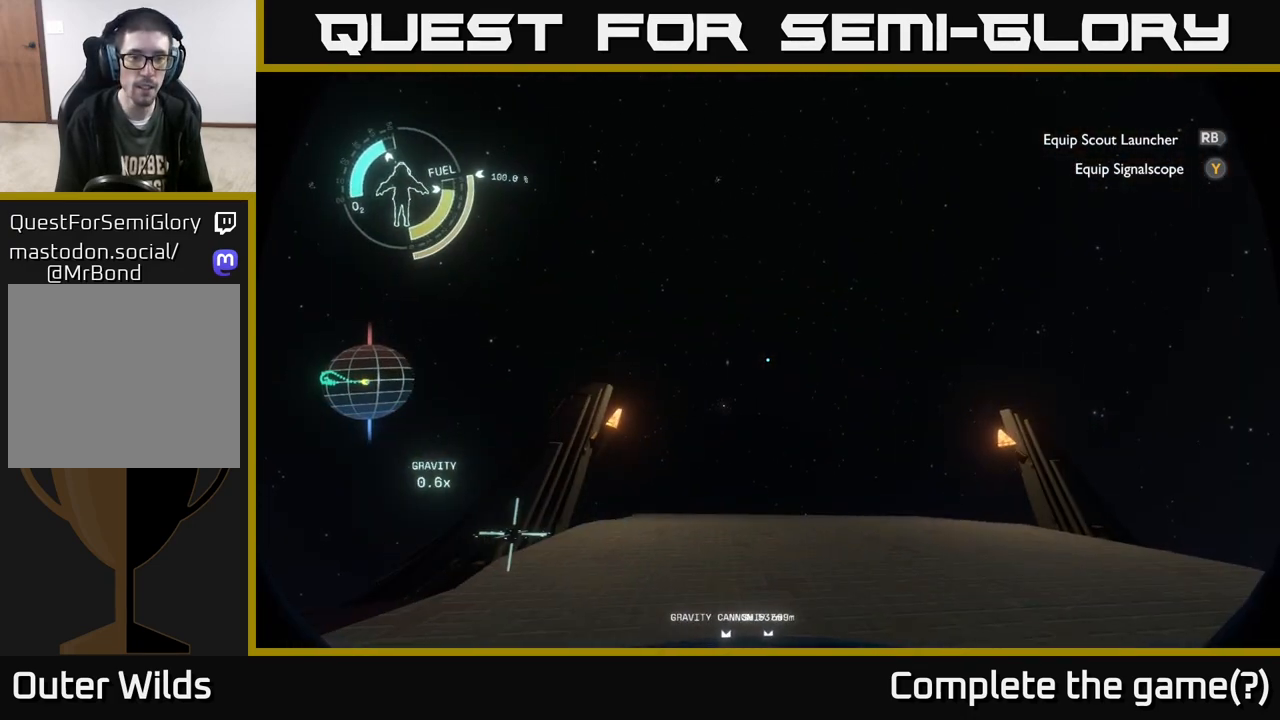
{"buttons": [], "left_stick": "center", "right_stick": "center", "events": []}